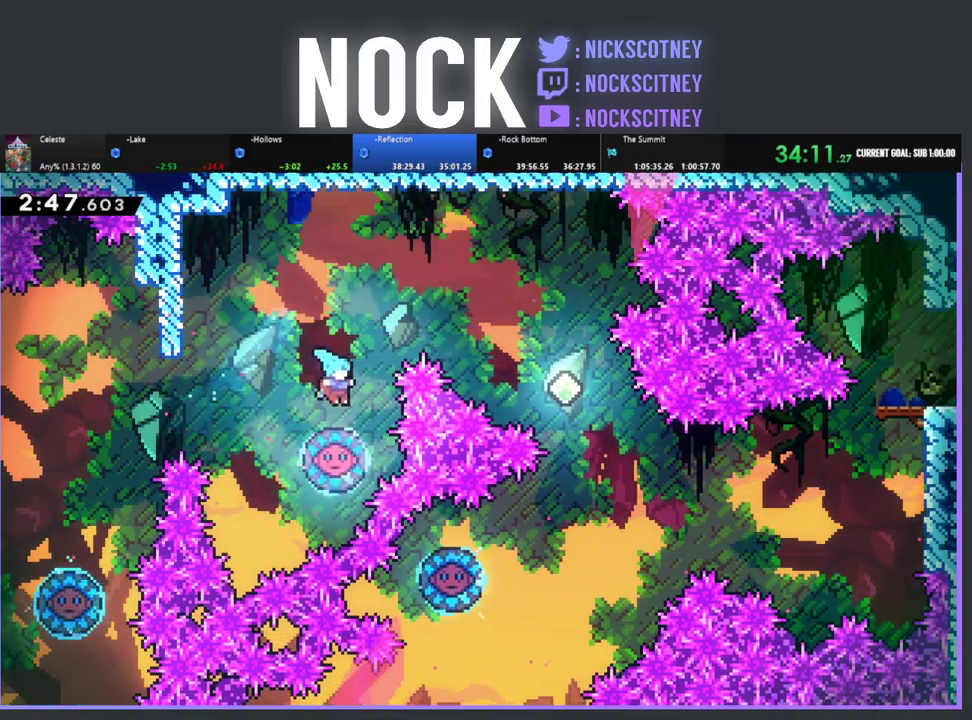
Gameplay with a controller (PlayStation layout); each line is a JSON object with the inputs held at the frame after it. "events" lists button and stick changes between this image and that frame as [ms after this image, input, new state], when the widget could be followed in between. Not read: R3 right_stick.
{"buttons": ["DPAD_UP", "DPAD_RIGHT"], "left_stick": "center", "events": [[50, "DPAD_RIGHT", "up"], [267, "DPAD_UP", "down"], [283, "DPAD_RIGHT", "down"]]}
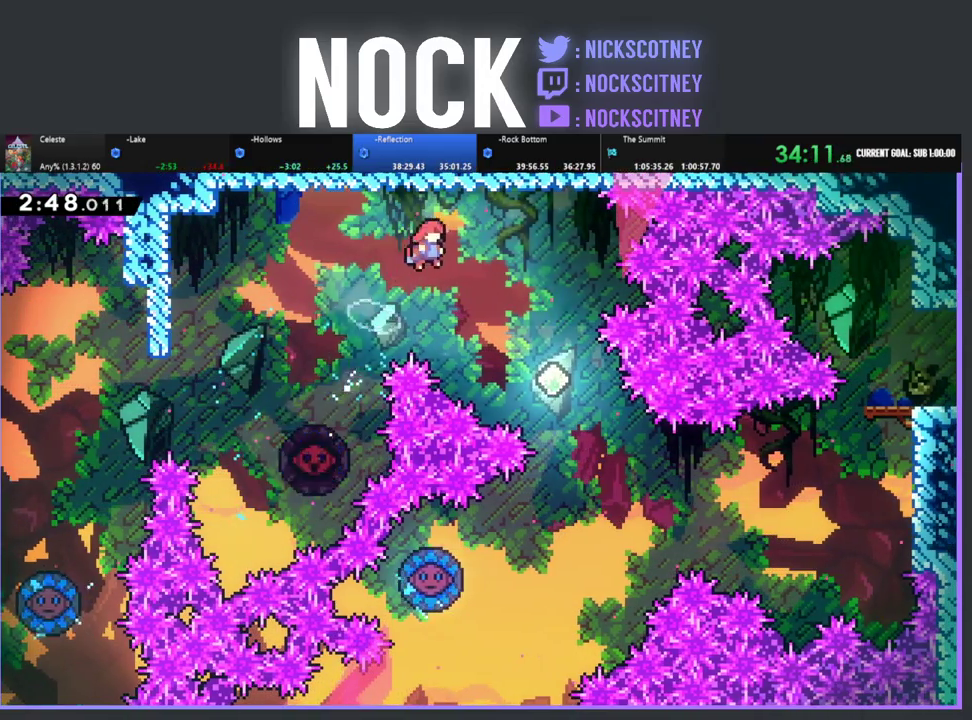
{"buttons": ["DPAD_UP", "DPAD_RIGHT"], "left_stick": "center", "events": []}
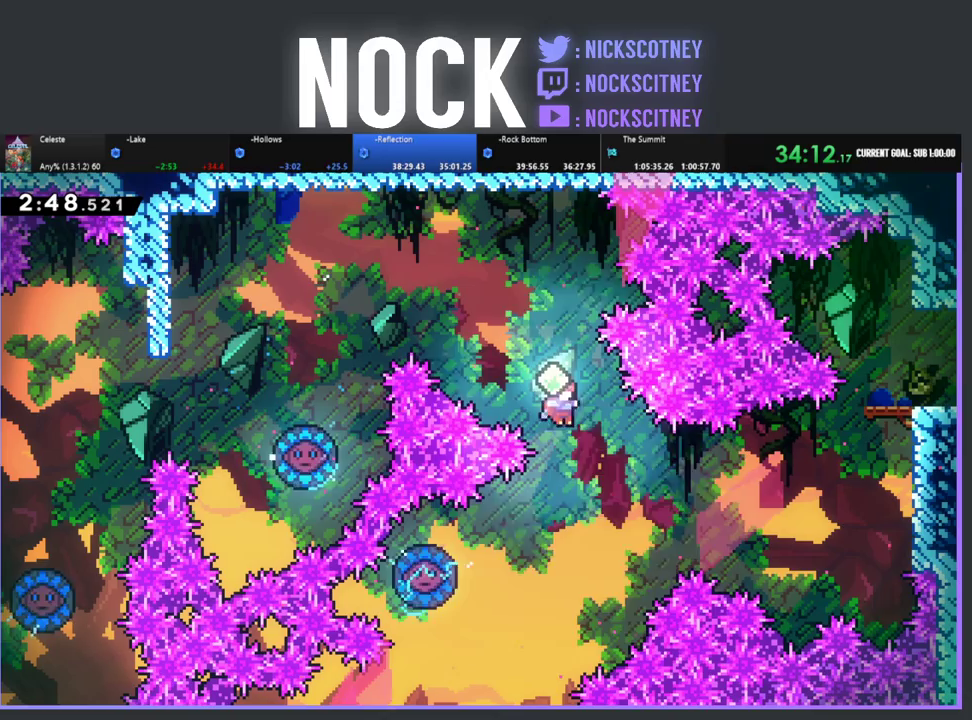
{"buttons": ["CIRCLE", "DPAD_LEFT"], "left_stick": "center", "events": [[67, "DPAD_RIGHT", "up"], [83, "DPAD_UP", "up"], [233, "DPAD_LEFT", "down"], [333, "CIRCLE", "down"]]}
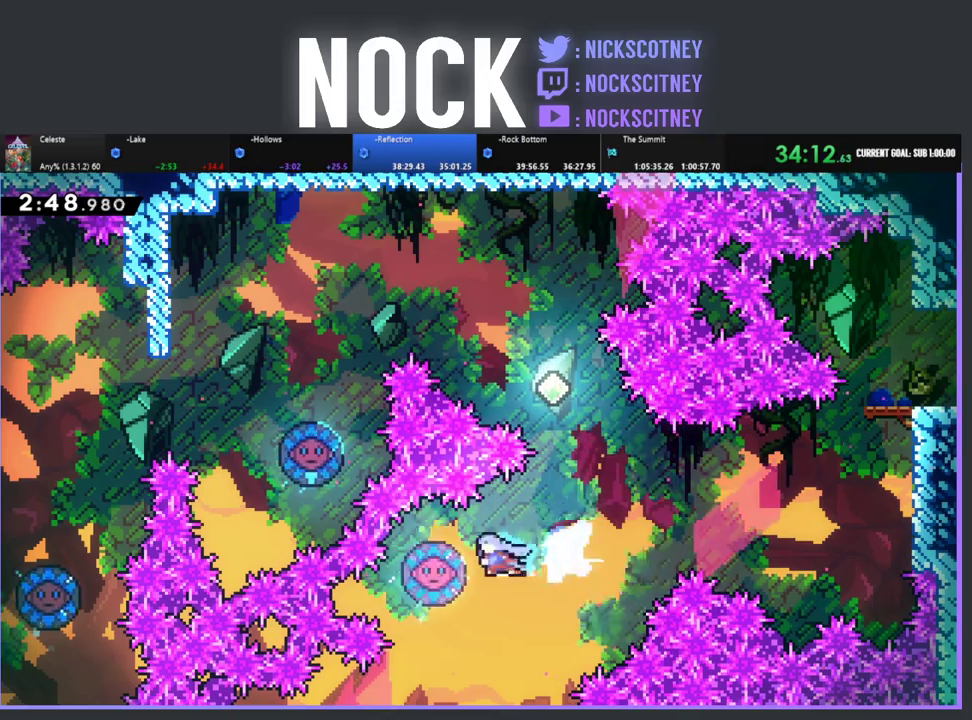
{"buttons": ["DPAD_UP", "DPAD_RIGHT"], "left_stick": "center", "events": [[33, "DPAD_LEFT", "up"], [67, "CIRCLE", "up"], [117, "DPAD_RIGHT", "down"], [167, "DPAD_UP", "down"]]}
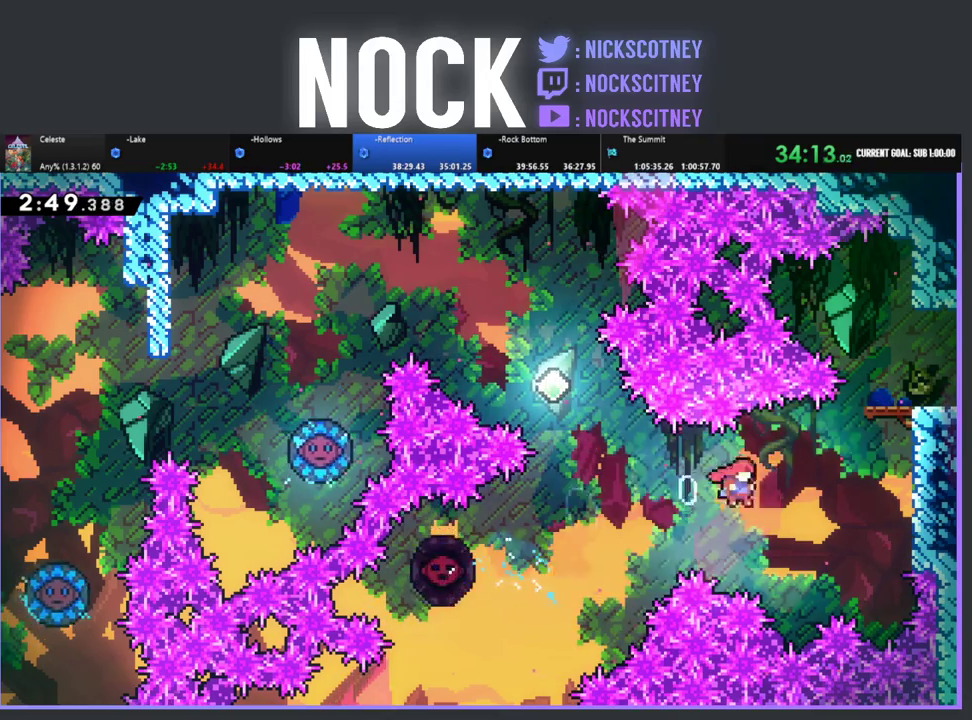
{"buttons": ["CROSS", "R2", "DPAD_UP", "DPAD_RIGHT"], "left_stick": "center", "events": [[67, "CIRCLE", "down"], [167, "R2", "down"], [250, "CIRCLE", "up"], [367, "CROSS", "down"]]}
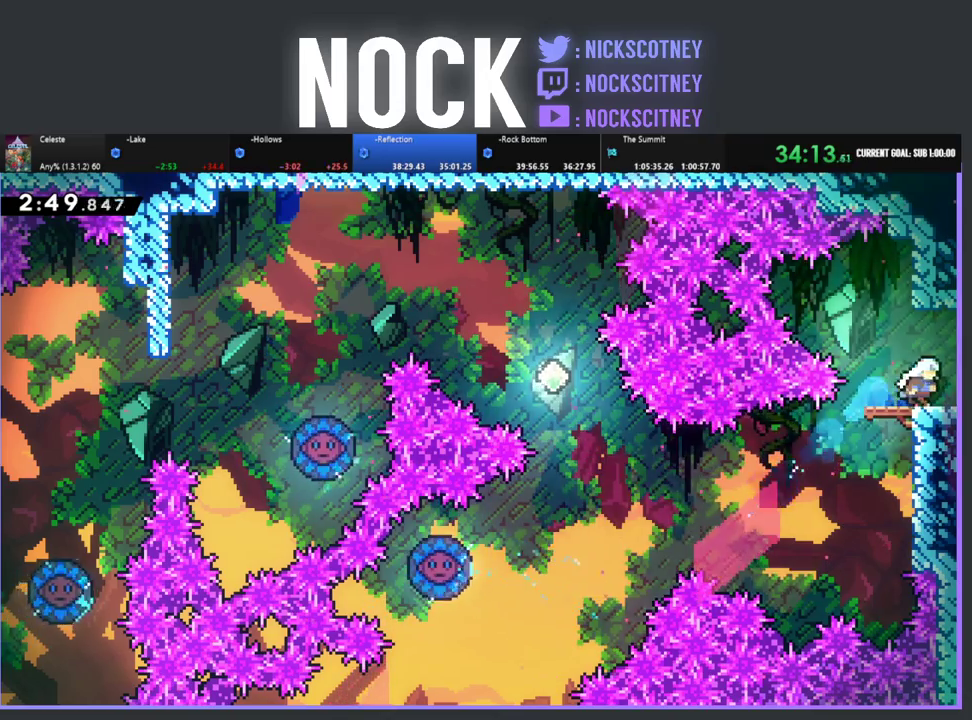
{"buttons": ["DPAD_RIGHT"], "left_stick": "center", "events": [[17, "CROSS", "up"], [17, "DPAD_UP", "up"], [50, "R2", "up"], [233, "CIRCLE", "down"], [333, "DPAD_RIGHT", "up"], [417, "CIRCLE", "up"], [433, "DPAD_RIGHT", "down"]]}
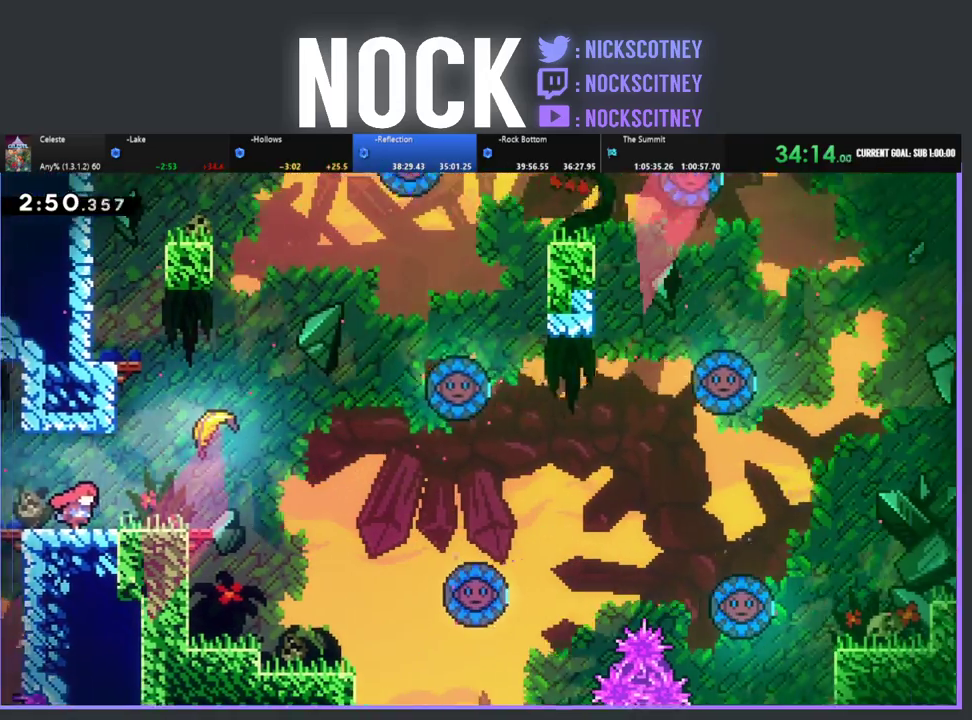
{"buttons": ["CROSS", "R2", "DPAD_RIGHT"], "left_stick": "center", "events": [[333, "R2", "down"], [450, "CROSS", "down"]]}
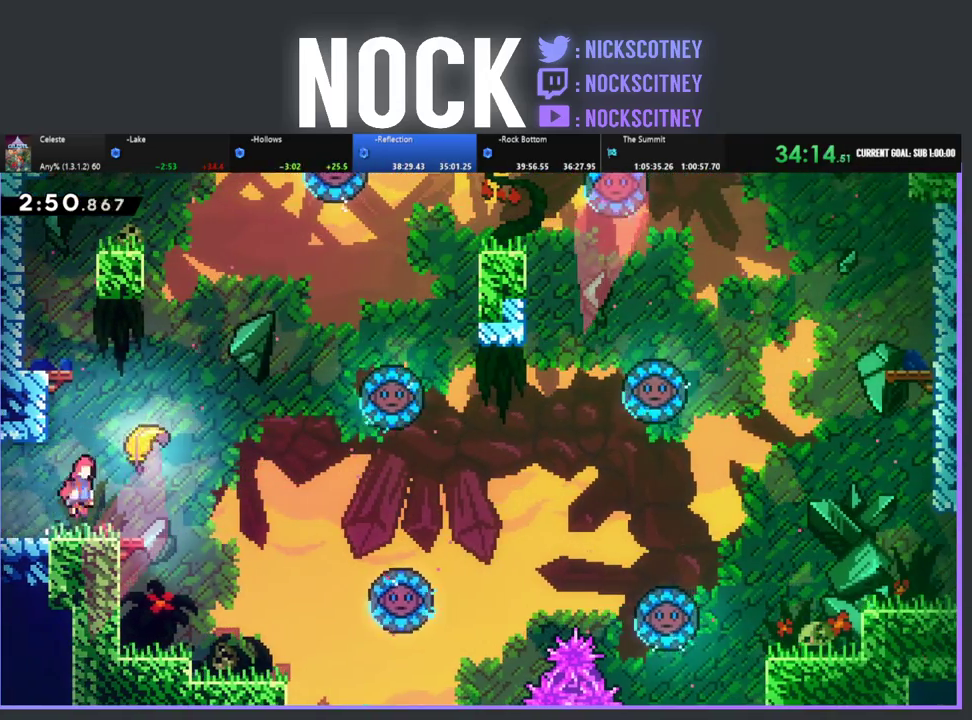
{"buttons": ["R2"], "left_stick": "up-right", "events": [[133, "CROSS", "up"], [200, "DPAD_RIGHT", "up"], [317, "left_stick", "up-right"]]}
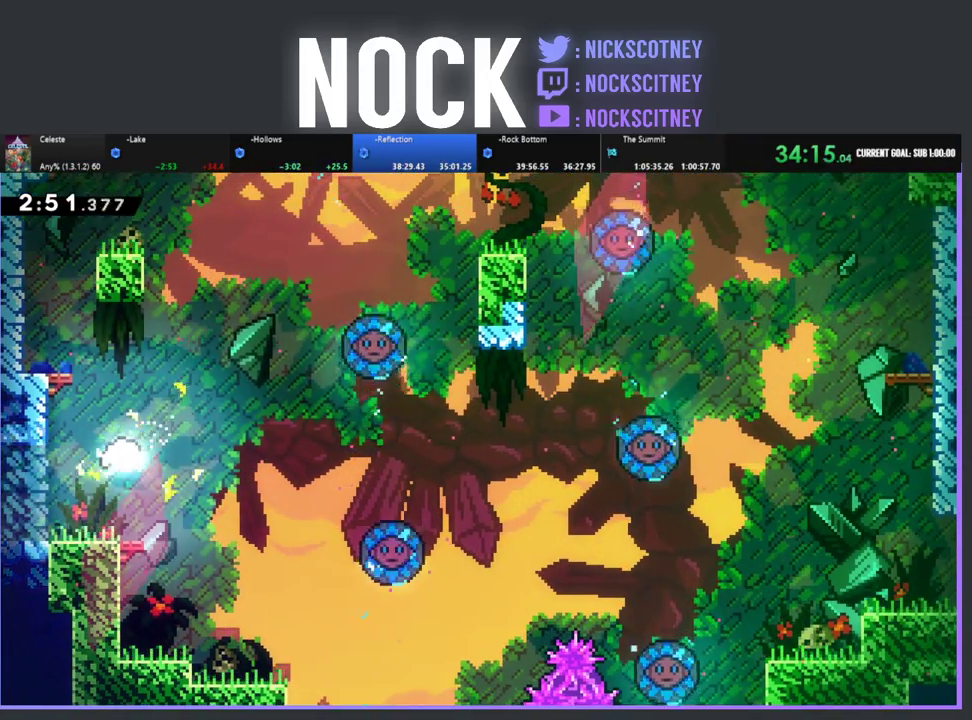
{"buttons": ["R2"], "left_stick": "up-right", "events": []}
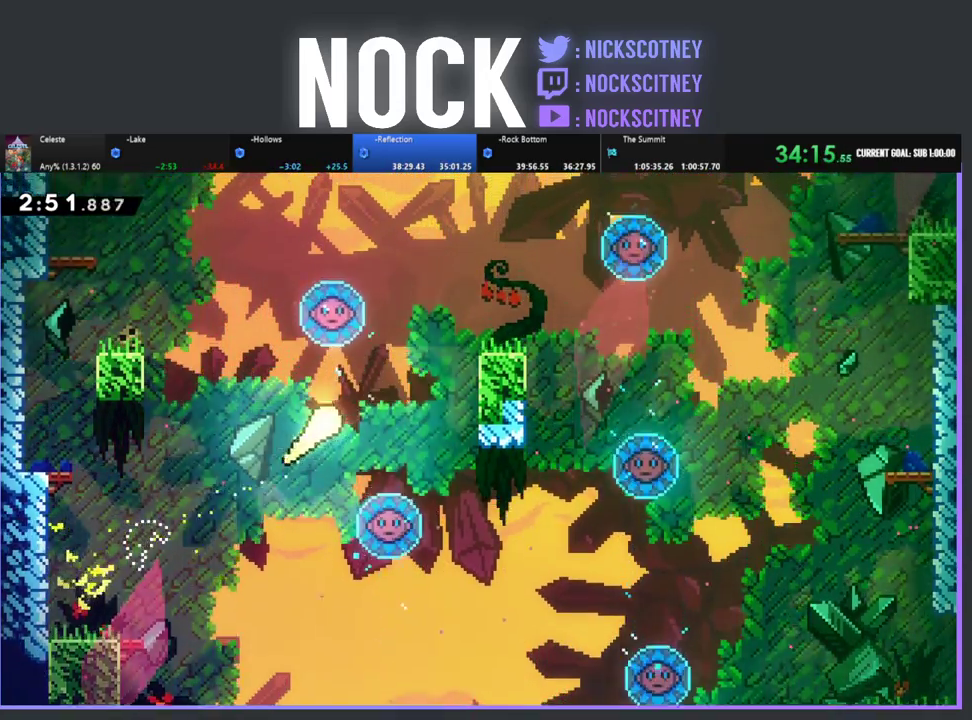
{"buttons": ["R2"], "left_stick": "up-right", "events": []}
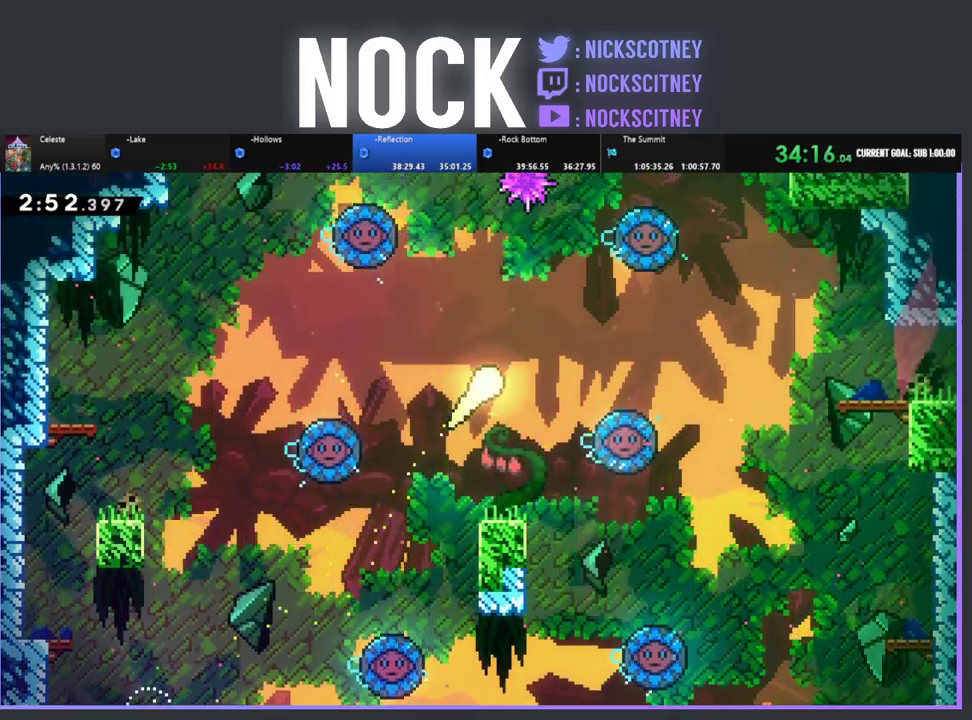
{"buttons": ["R2"], "left_stick": "right", "events": [[117, "left_stick", "right"]]}
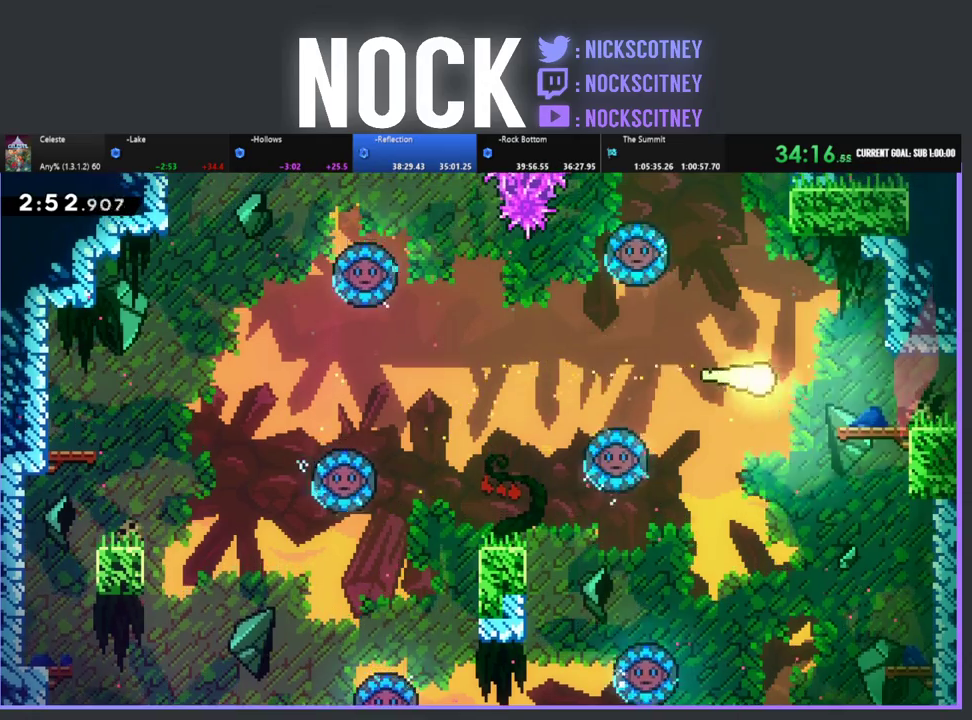
{"buttons": ["DPAD_RIGHT"], "left_stick": "center", "events": [[133, "CIRCLE", "down"], [283, "CIRCLE", "up"], [300, "R2", "up"], [333, "left_stick", "center"], [417, "DPAD_RIGHT", "down"]]}
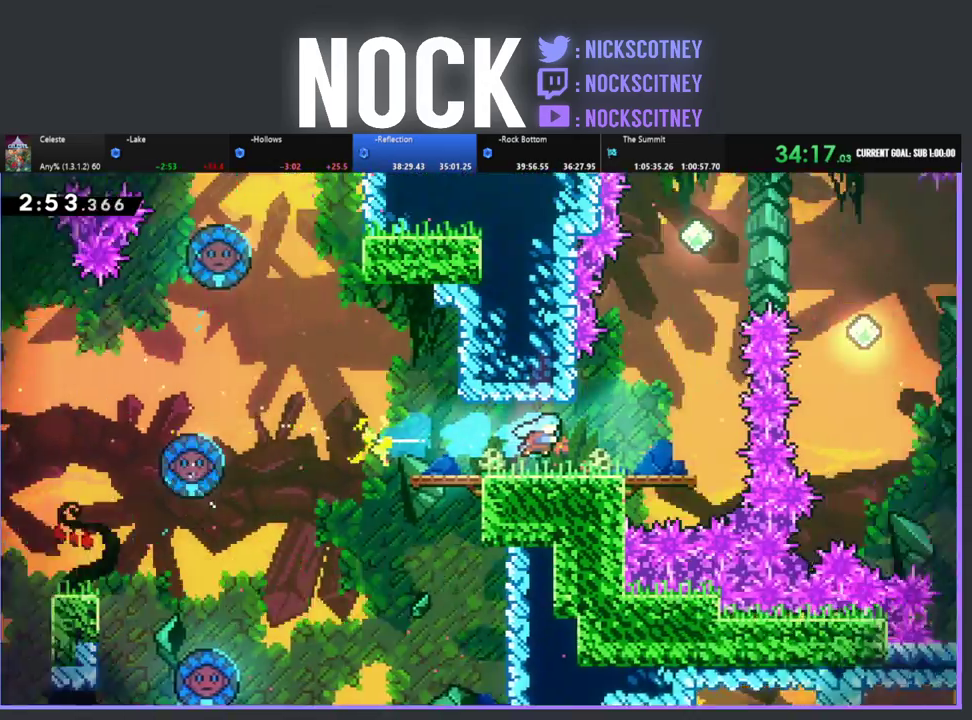
{"buttons": ["DPAD_RIGHT"], "left_stick": "center", "events": []}
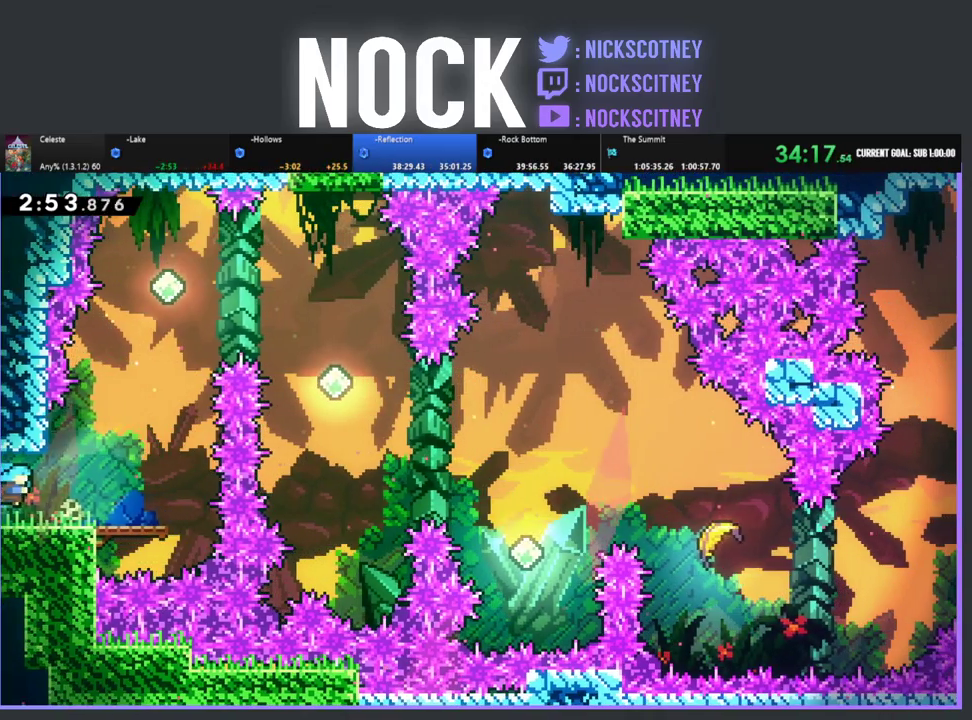
{"buttons": ["R2", "DPAD_UP"], "left_stick": "center", "events": [[50, "R2", "down"], [300, "CROSS", "down"], [367, "DPAD_RIGHT", "up"], [367, "DPAD_UP", "down"], [433, "CROSS", "up"]]}
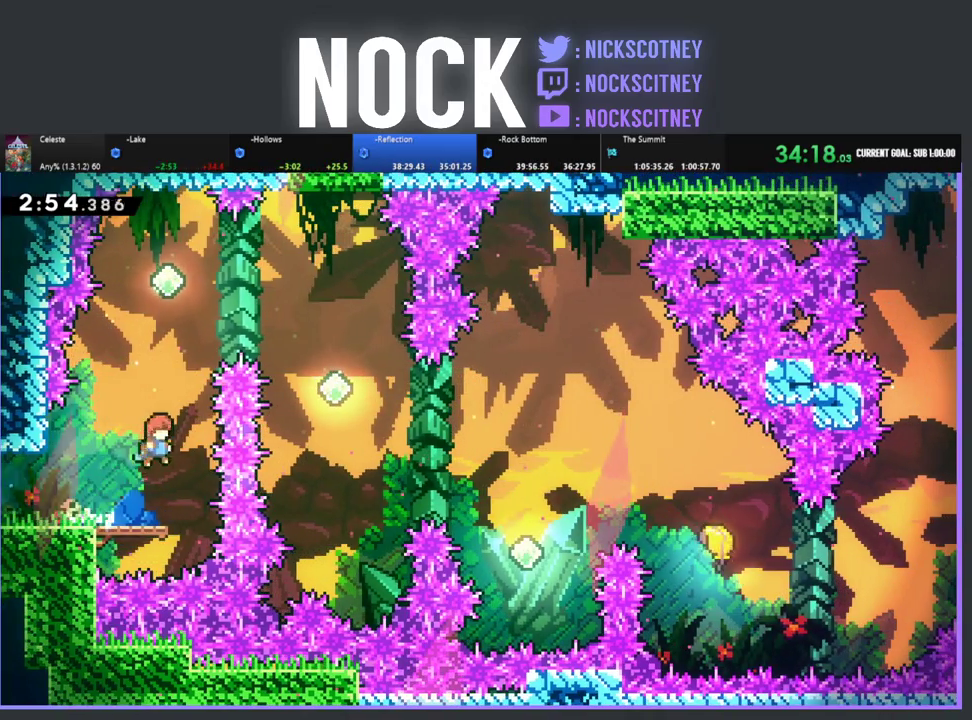
{"buttons": ["CIRCLE", "DPAD_RIGHT"], "left_stick": "center", "events": [[50, "CIRCLE", "down"], [200, "CIRCLE", "up"], [267, "DPAD_UP", "up"], [300, "R2", "up"], [483, "CIRCLE", "down"], [483, "DPAD_RIGHT", "down"]]}
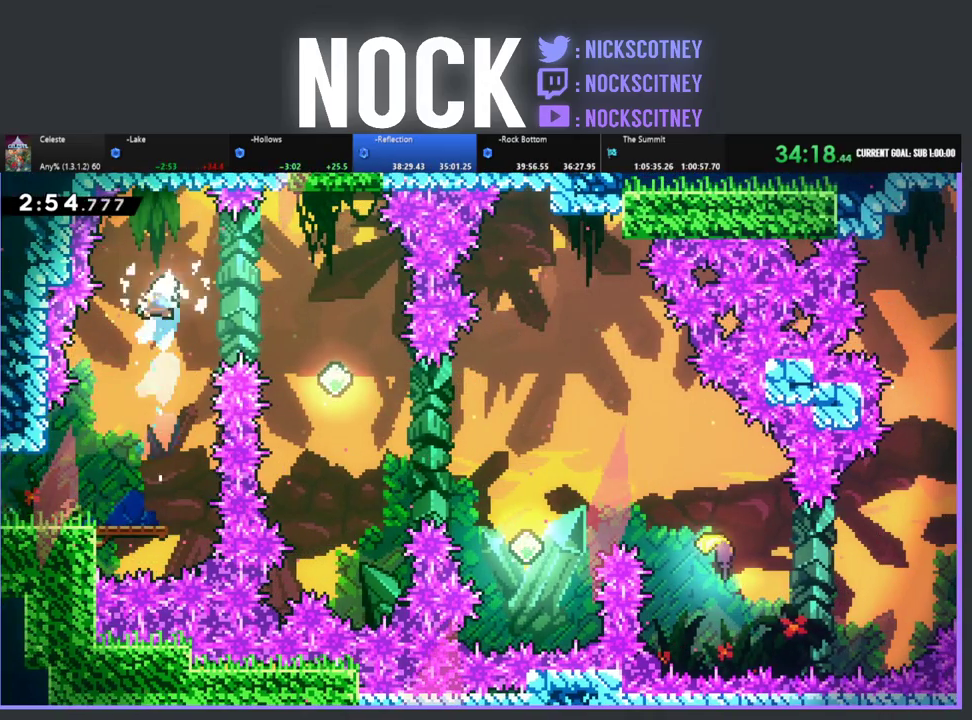
{"buttons": [], "left_stick": "center", "events": [[50, "CIRCLE", "up"], [83, "DPAD_RIGHT", "up"]]}
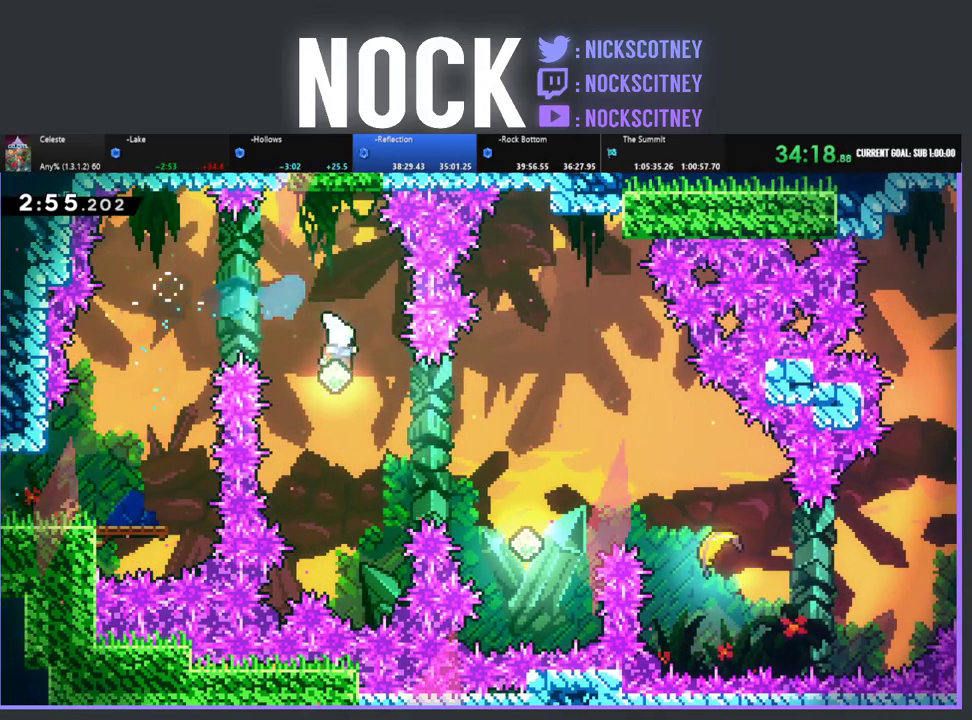
{"buttons": [], "left_stick": "center", "events": [[183, "DPAD_RIGHT", "down"], [217, "CIRCLE", "down"], [317, "CIRCLE", "up"], [383, "DPAD_RIGHT", "up"]]}
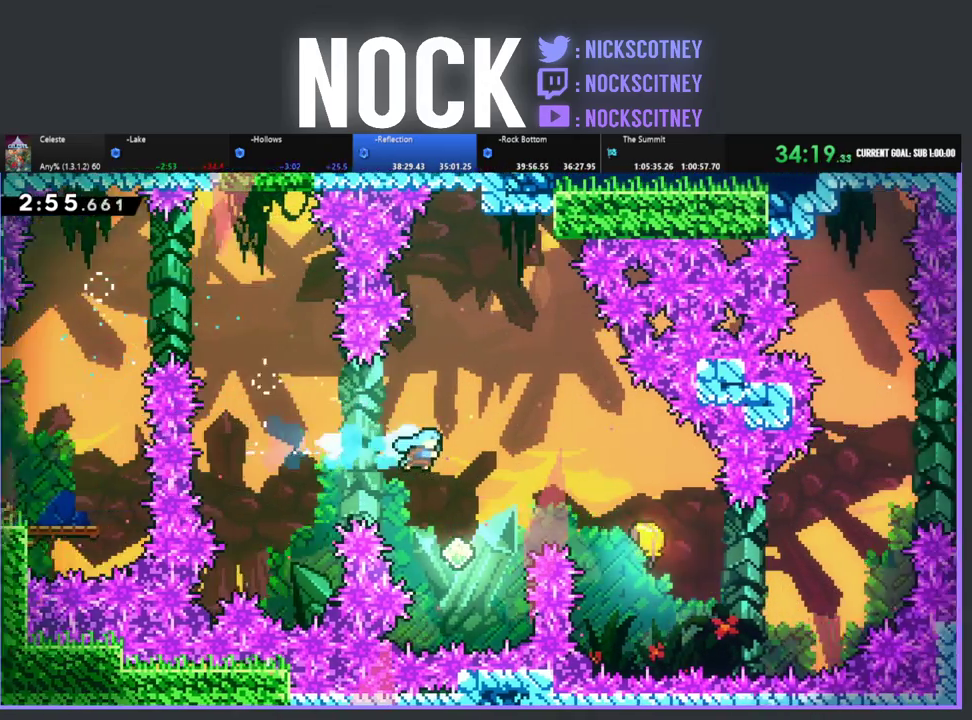
{"buttons": ["DPAD_UP", "DPAD_RIGHT"], "left_stick": "center", "events": [[333, "DPAD_RIGHT", "down"], [383, "CIRCLE", "down"], [383, "DPAD_UP", "down"], [483, "CIRCLE", "up"]]}
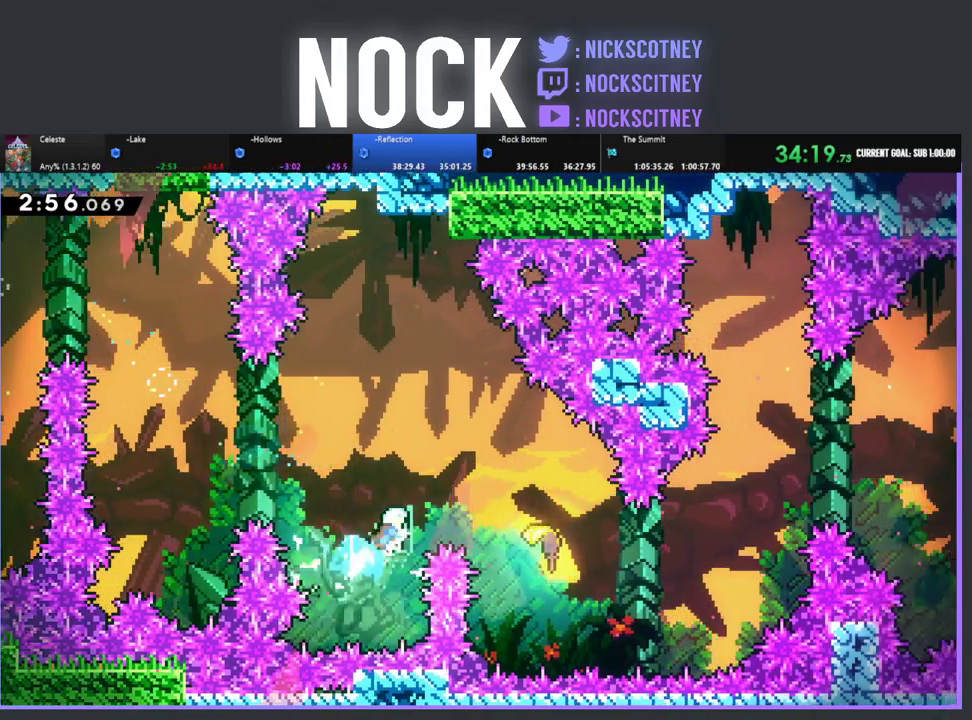
{"buttons": [], "left_stick": "center", "events": [[300, "DPAD_UP", "up"], [367, "DPAD_RIGHT", "up"]]}
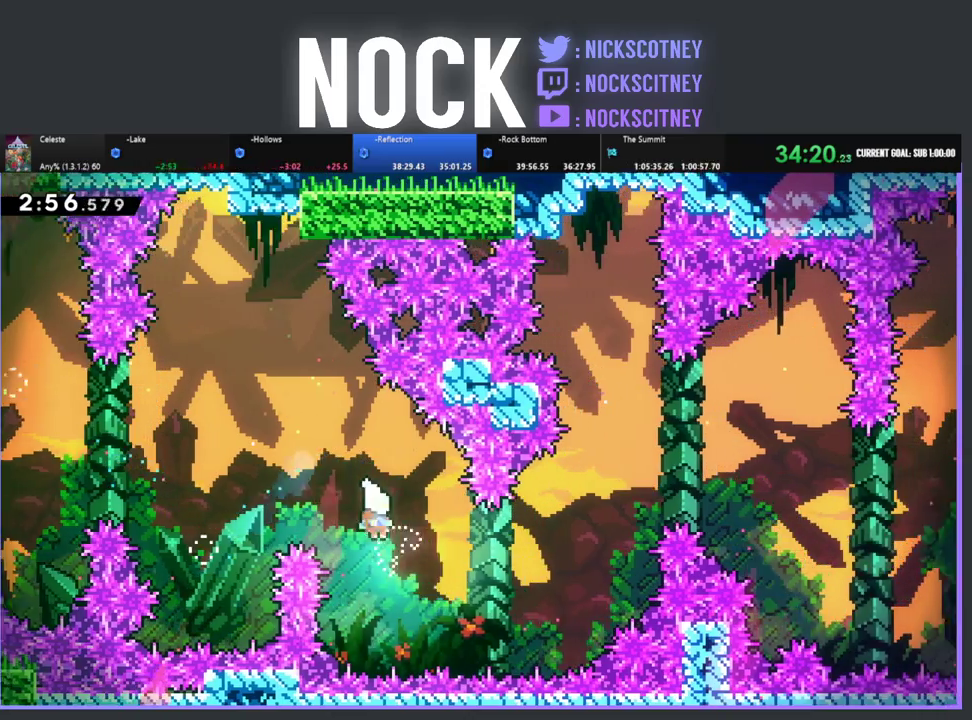
{"buttons": [], "left_stick": "right", "events": [[83, "left_stick", "down-right"], [350, "left_stick", "right"]]}
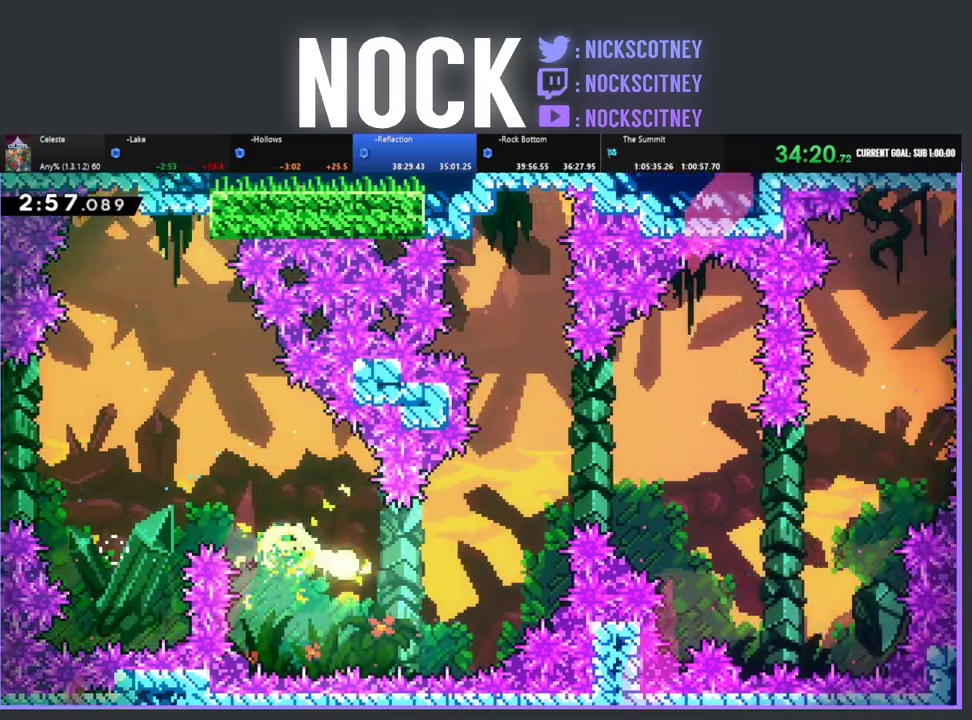
{"buttons": [], "left_stick": "right", "events": [[133, "left_stick", "up-right"], [500, "left_stick", "right"]]}
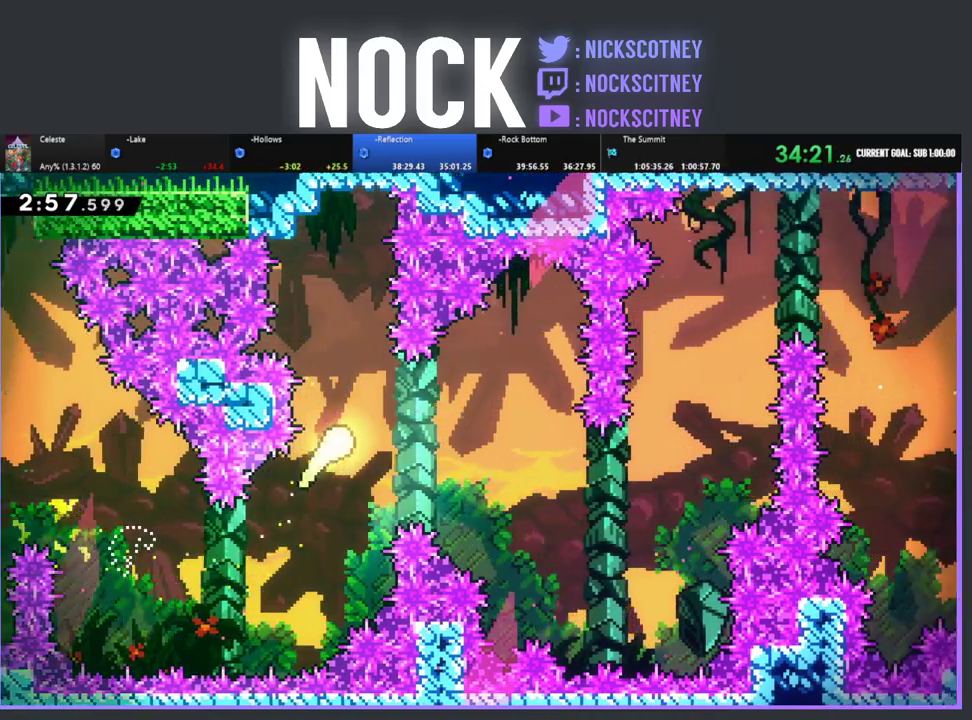
{"buttons": [], "left_stick": "up-right", "events": [[217, "left_stick", "down-right"], [417, "left_stick", "right"], [500, "left_stick", "up-right"]]}
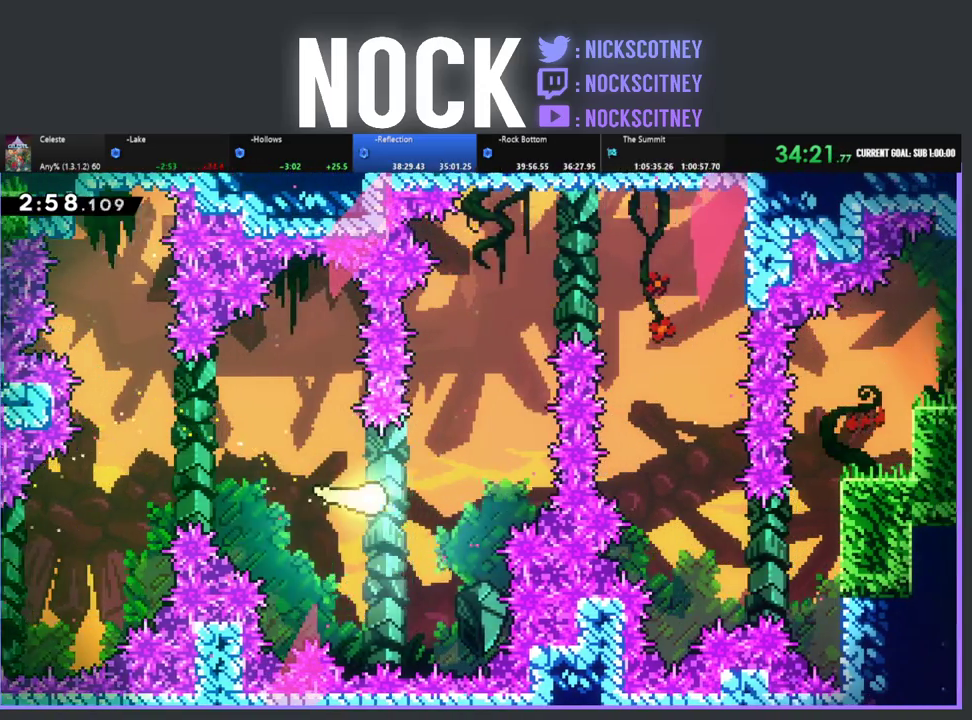
{"buttons": [], "left_stick": "up-right", "events": [[50, "left_stick", "up"], [433, "left_stick", "up-right"]]}
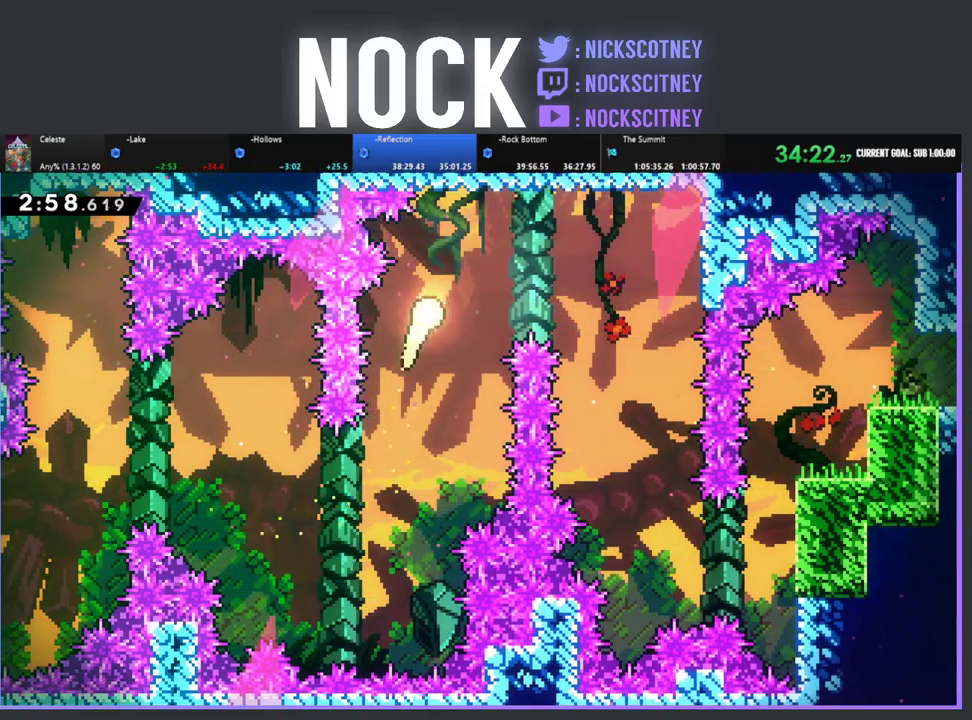
{"buttons": [], "left_stick": "down", "events": [[233, "left_stick", "right"], [317, "left_stick", "down-right"], [400, "left_stick", "down"]]}
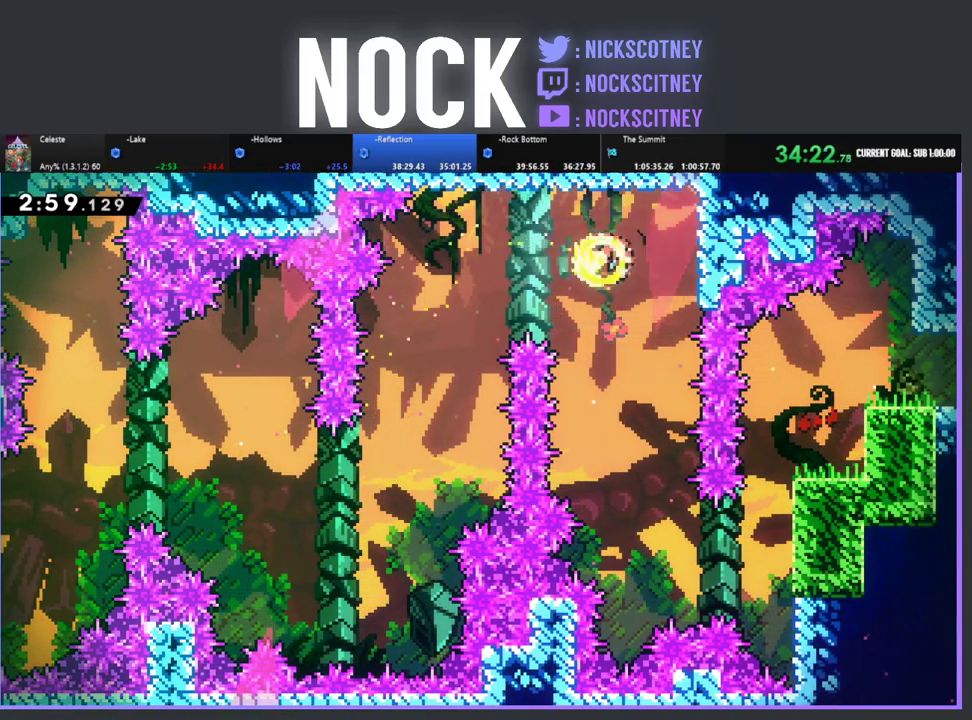
{"buttons": [], "left_stick": "center", "events": [[417, "left_stick", "center"]]}
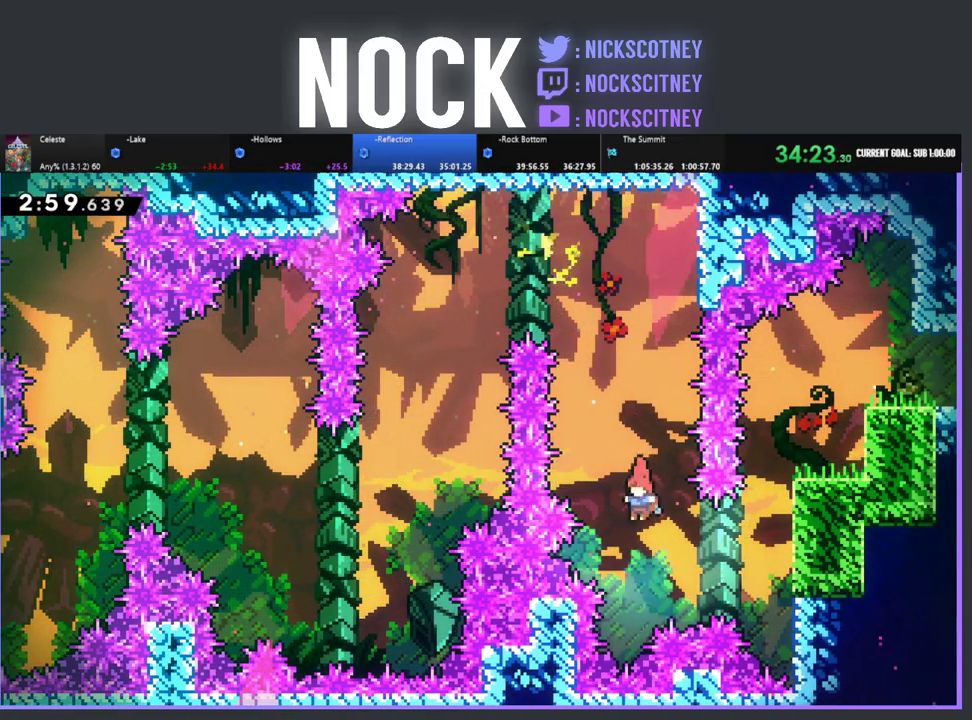
{"buttons": ["CROSS", "R2", "DPAD_UP", "DPAD_RIGHT"], "left_stick": "center", "events": [[50, "DPAD_RIGHT", "down"], [133, "CIRCLE", "down"], [317, "CIRCLE", "up"], [333, "DPAD_UP", "down"], [350, "R2", "down"], [417, "CROSS", "down"]]}
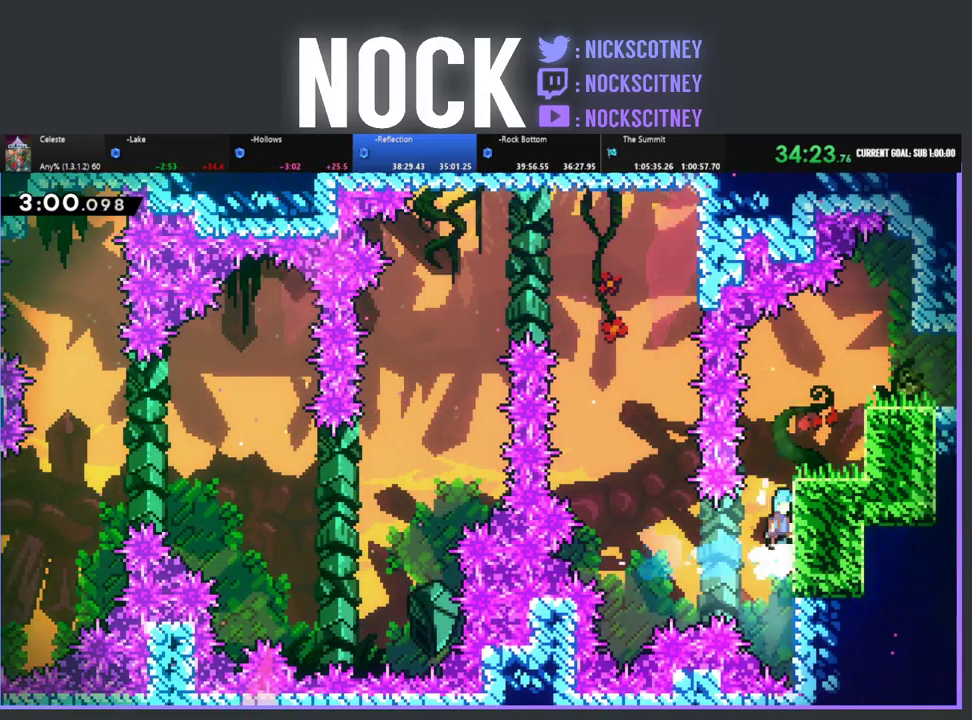
{"buttons": [], "left_stick": "center", "events": [[33, "CROSS", "up"], [117, "CROSS", "down"], [333, "CROSS", "up"], [333, "DPAD_UP", "up"], [367, "R2", "up"], [417, "DPAD_RIGHT", "up"]]}
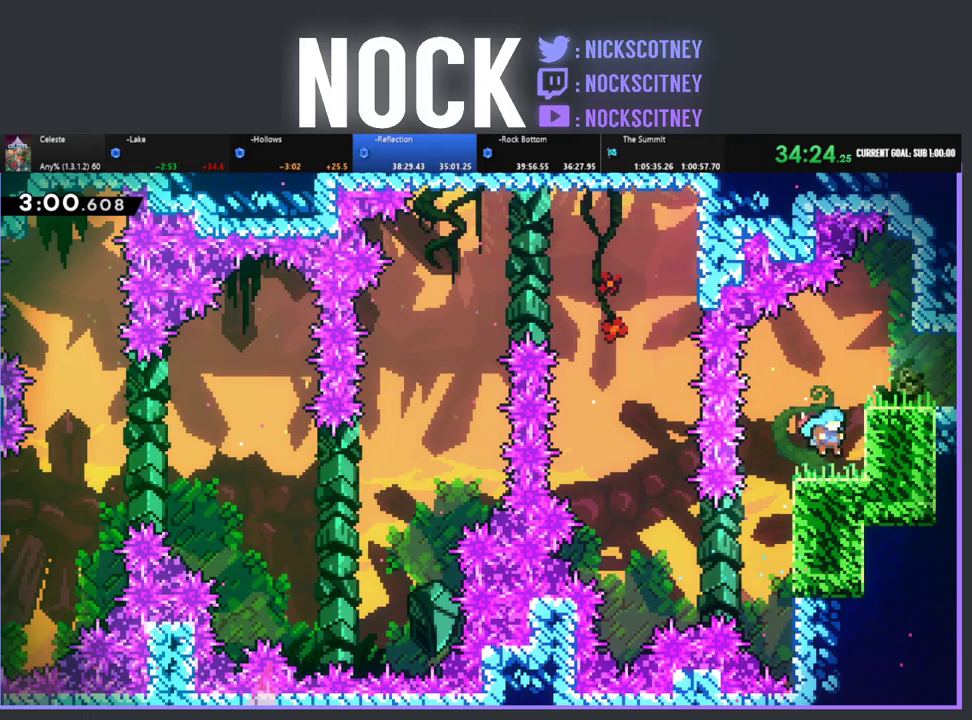
{"buttons": ["CIRCLE", "R2", "DPAD_RIGHT"], "left_stick": "center", "events": [[50, "CROSS", "down"], [50, "R2", "down"], [100, "DPAD_RIGHT", "down"], [233, "CROSS", "up"], [350, "CIRCLE", "down"]]}